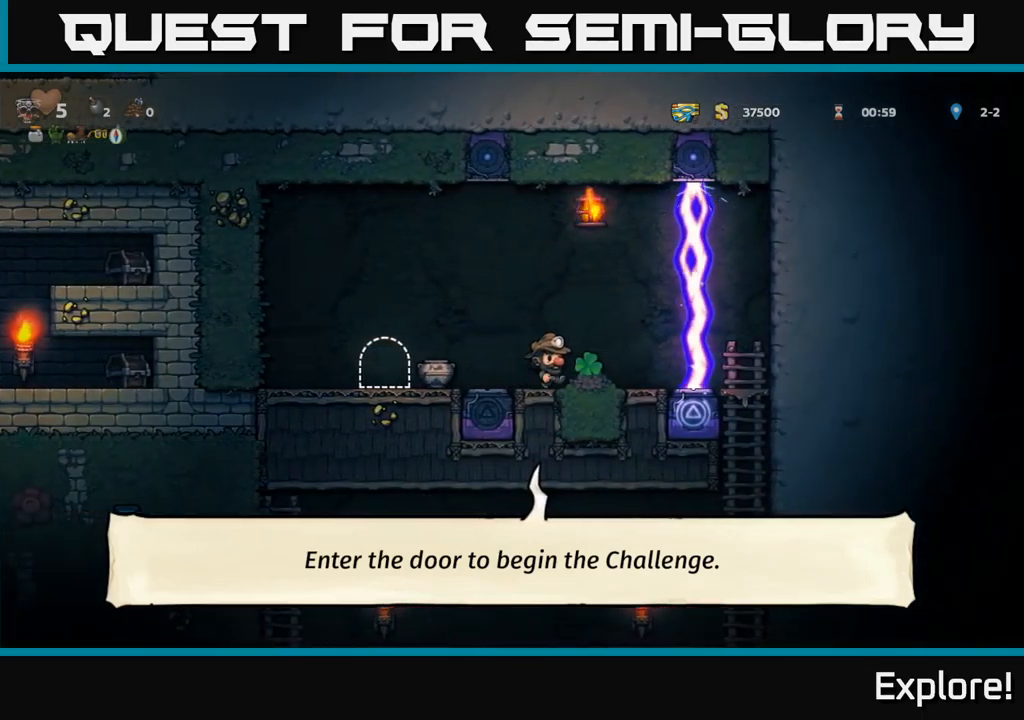
Gameplay with a controller (Xbox layout); each line is a JSON object with the inputs held at the frame after it. "events" lists button and stick changes between this image and that frame as [ms after this image, input, new state], when the widget could be followed in between. Not read: left_stick.
{"buttons": ["DPAD_RIGHT"], "right_stick": "center", "events": [[16, "DPAD_RIGHT", "up"], [250, "DPAD_LEFT", "down"], [416, "DPAD_LEFT", "up"], [433, "DPAD_RIGHT", "down"]]}
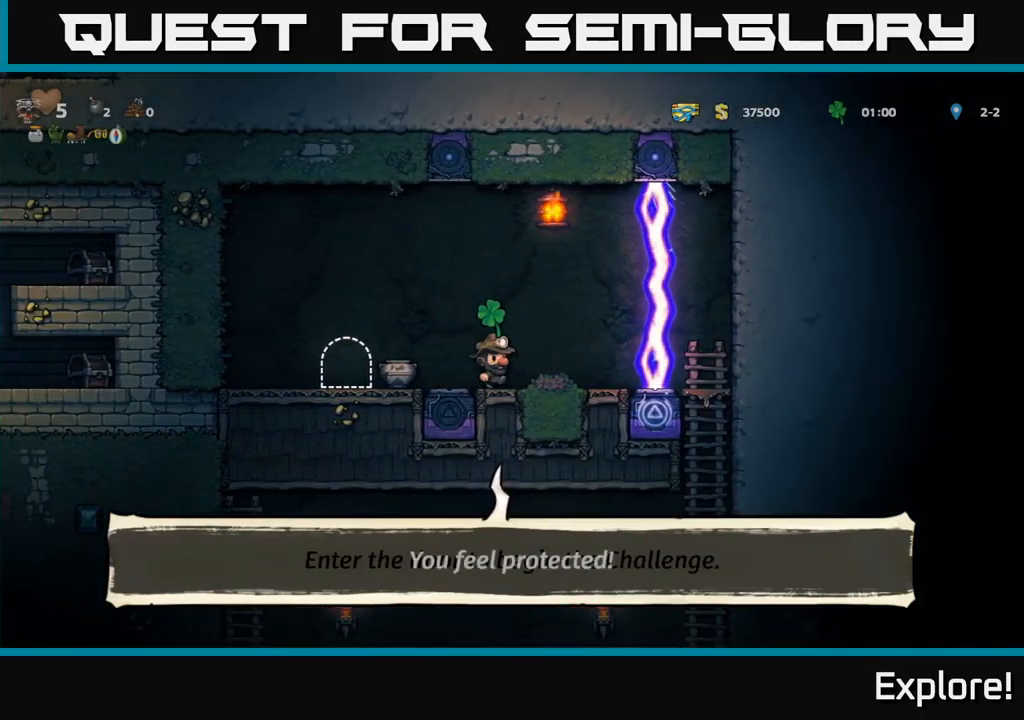
{"buttons": [], "right_stick": "center", "events": [[83, "DPAD_RIGHT", "up"]]}
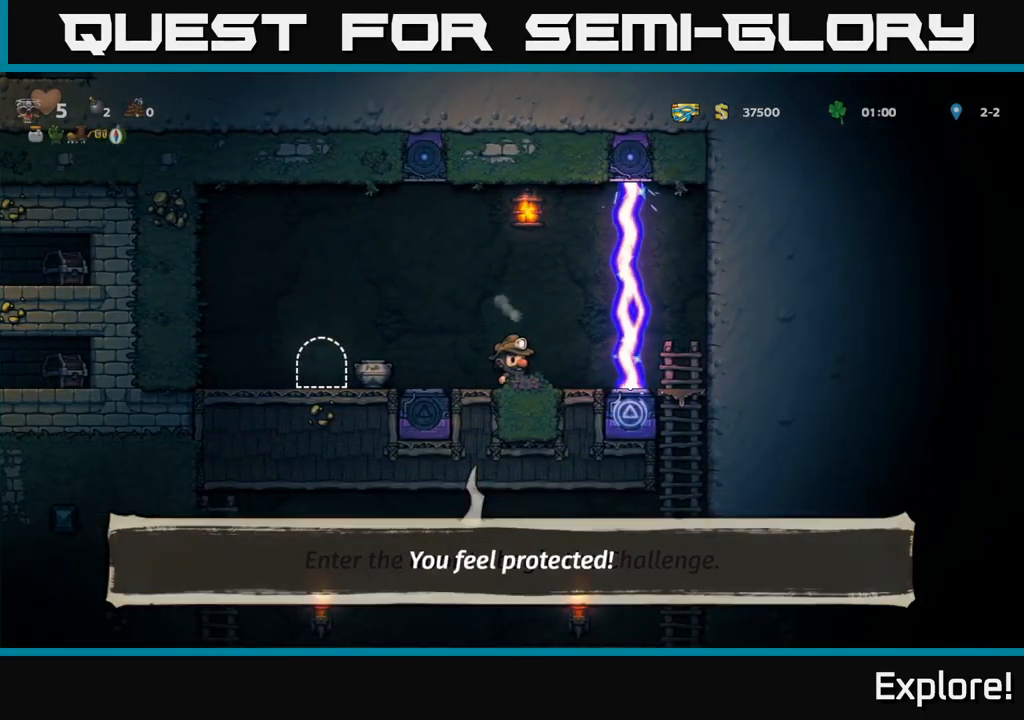
{"buttons": [], "right_stick": "center", "events": []}
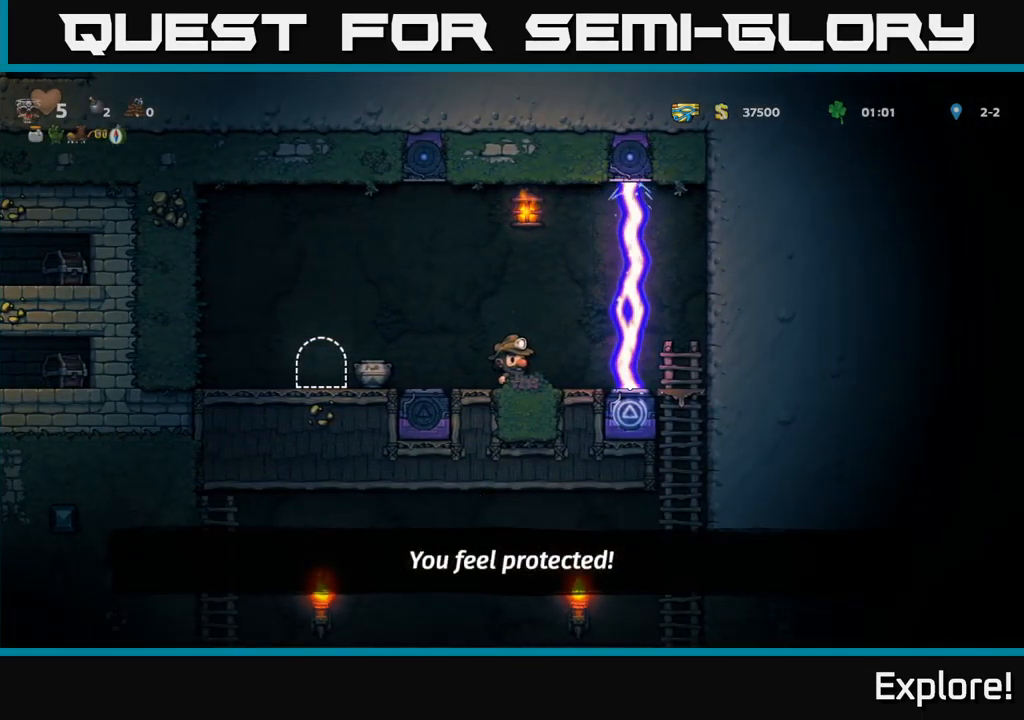
{"buttons": ["DPAD_RIGHT"], "right_stick": "center", "events": [[100, "DPAD_RIGHT", "down"], [166, "DPAD_RIGHT", "up"], [433, "DPAD_RIGHT", "down"]]}
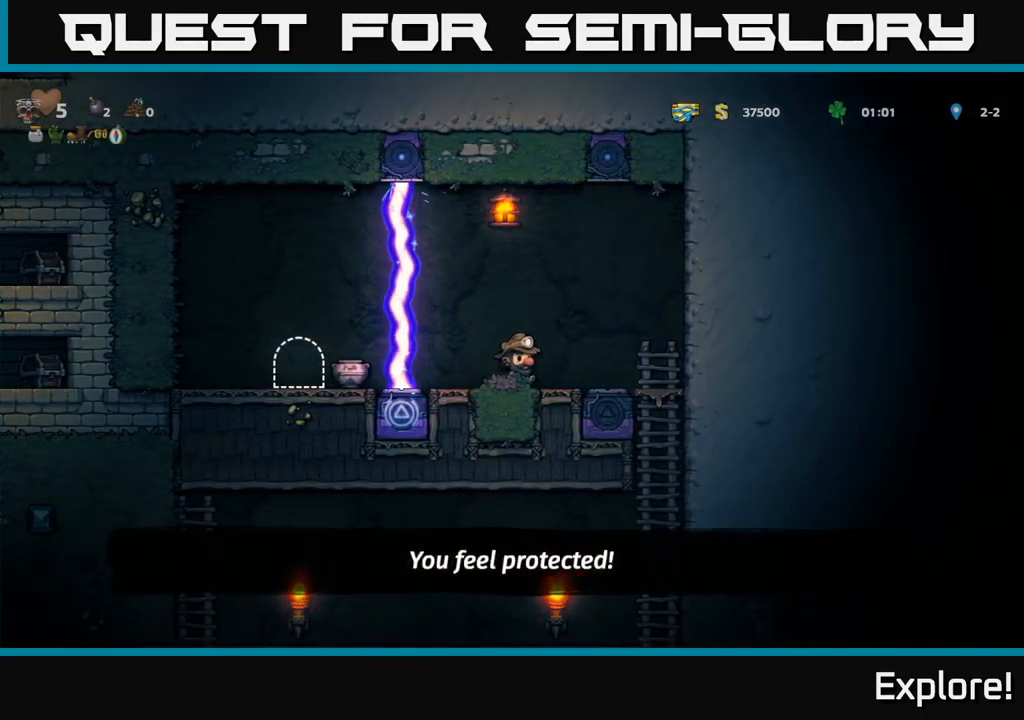
{"buttons": [], "right_stick": "center", "events": [[283, "DPAD_DOWN", "down"], [300, "DPAD_RIGHT", "up"], [350, "A", "down"], [433, "DPAD_DOWN", "up"], [450, "A", "up"]]}
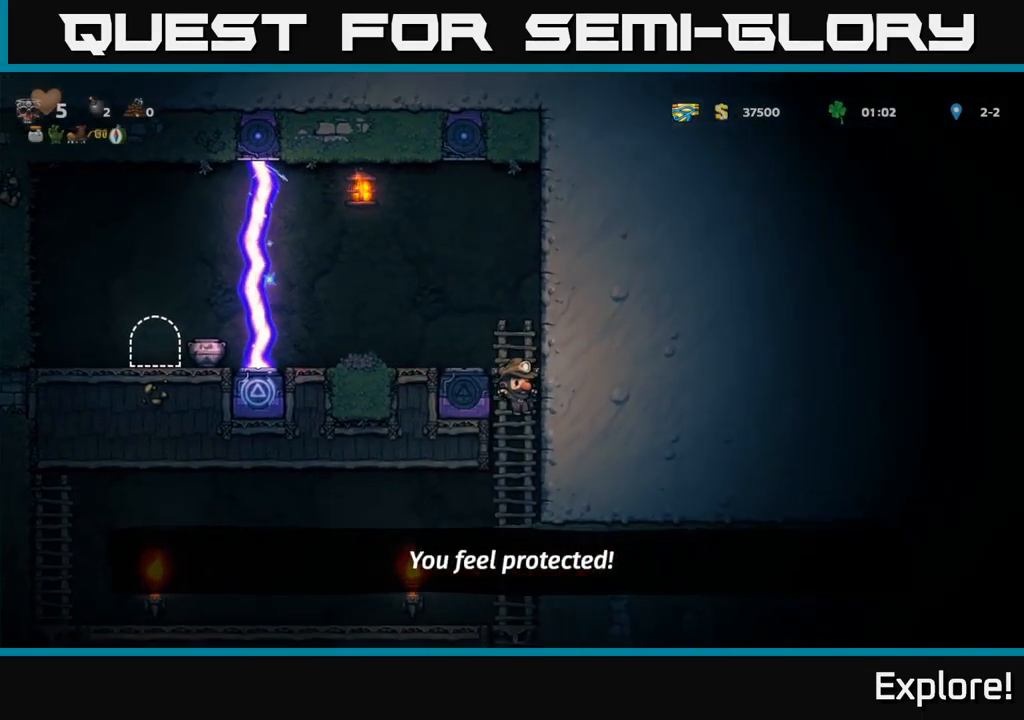
{"buttons": [], "right_stick": "center", "events": [[133, "DPAD_LEFT", "down"], [466, "DPAD_LEFT", "up"]]}
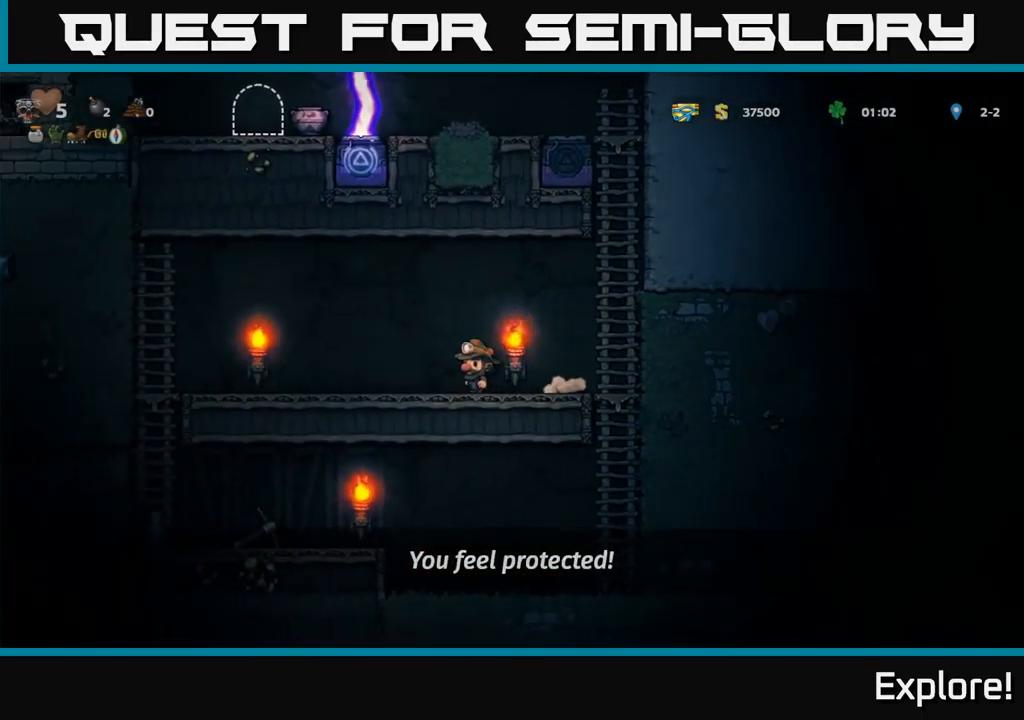
{"buttons": ["DPAD_DOWN"], "right_stick": "center", "events": [[16, "DPAD_RIGHT", "down"], [466, "DPAD_DOWN", "down"], [483, "DPAD_RIGHT", "up"]]}
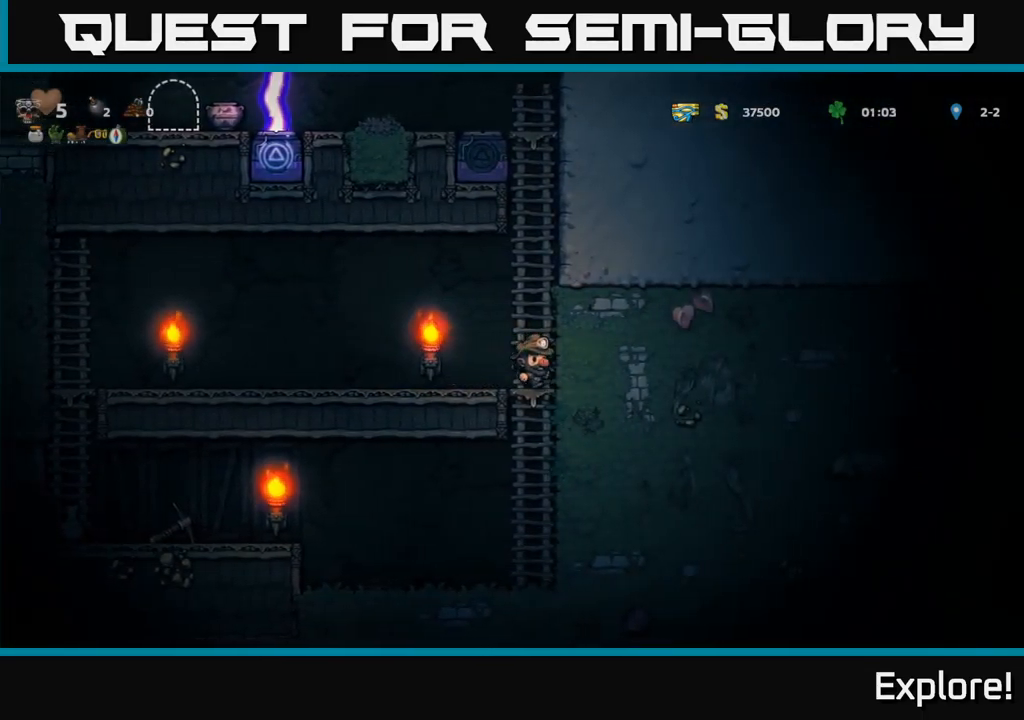
{"buttons": ["A", "DPAD_LEFT"], "right_stick": "center", "events": [[16, "A", "down"], [116, "A", "up"], [116, "DPAD_DOWN", "up"], [216, "DPAD_LEFT", "down"], [466, "A", "down"]]}
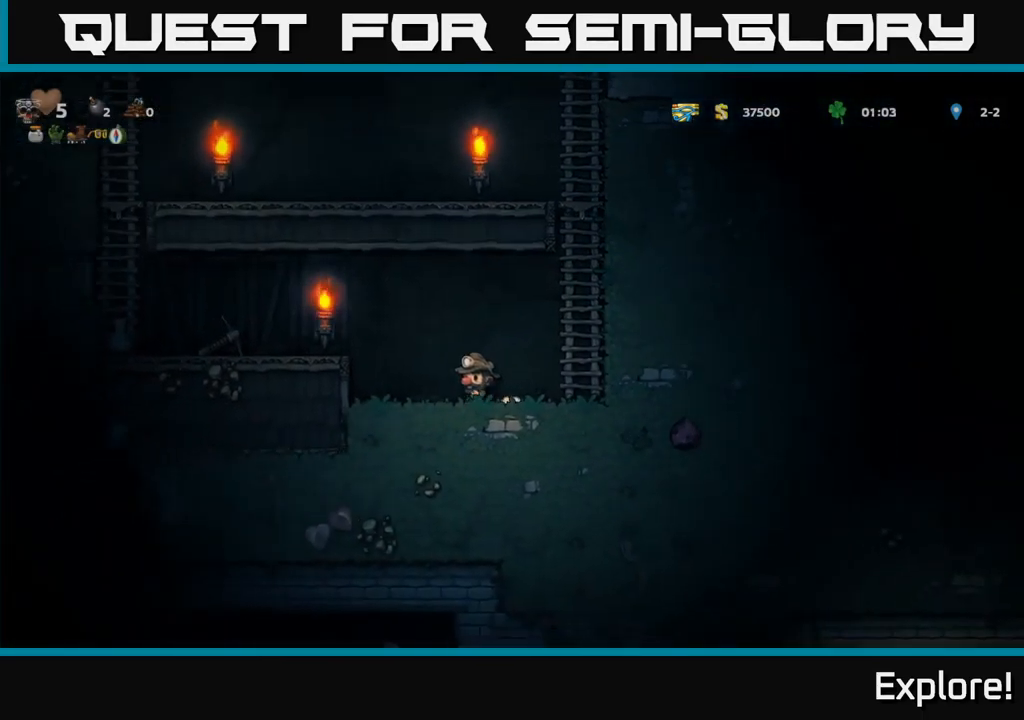
{"buttons": ["DPAD_LEFT"], "right_stick": "center", "events": [[183, "A", "up"]]}
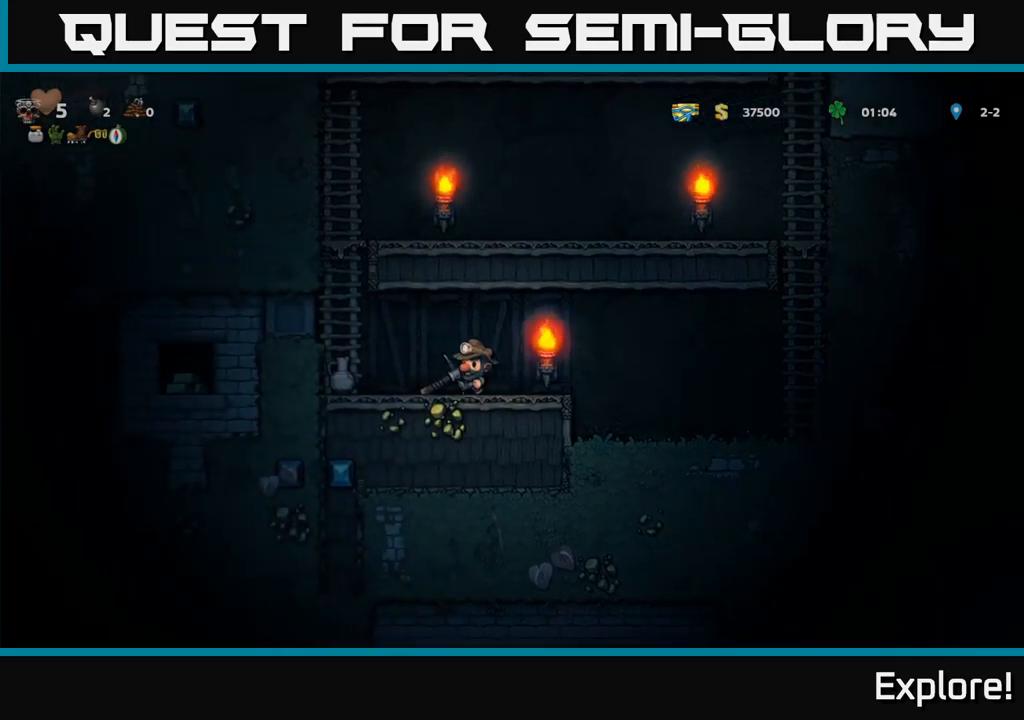
{"buttons": [], "right_stick": "center", "events": [[100, "DPAD_LEFT", "up"], [117, "X", "down"], [250, "X", "up"]]}
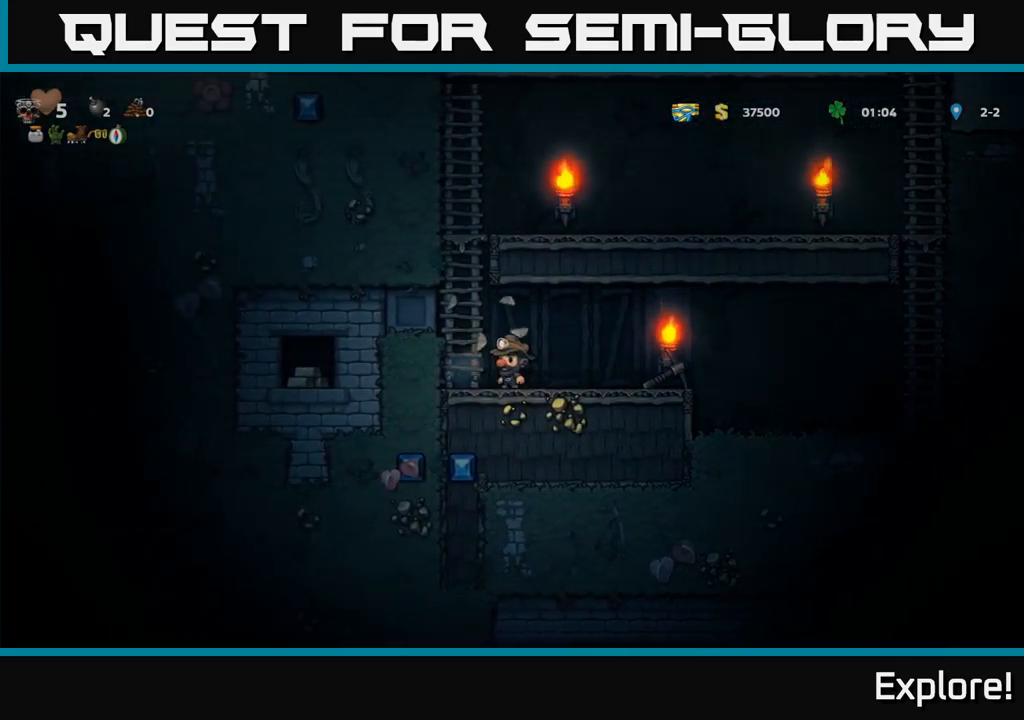
{"buttons": ["DPAD_RIGHT"], "right_stick": "center", "events": [[283, "DPAD_RIGHT", "down"]]}
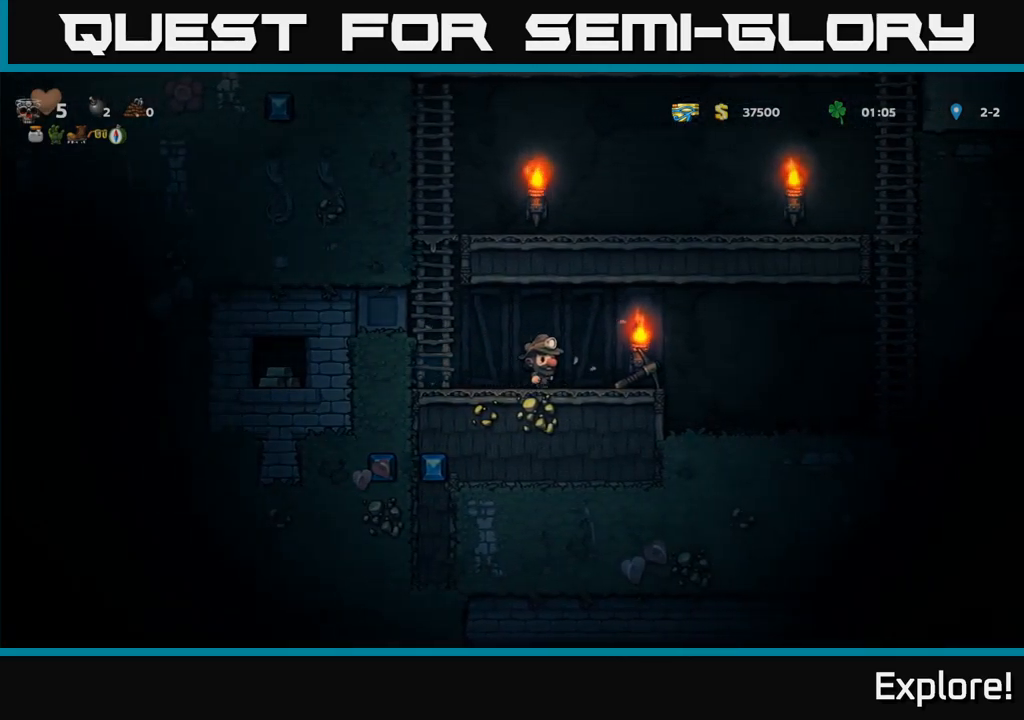
{"buttons": ["DPAD_RIGHT"], "right_stick": "center", "events": [[150, "DPAD_DOWN", "down"], [167, "DPAD_RIGHT", "up"], [217, "X", "down"], [283, "DPAD_DOWN", "up"], [283, "DPAD_RIGHT", "down"], [283, "X", "up"]]}
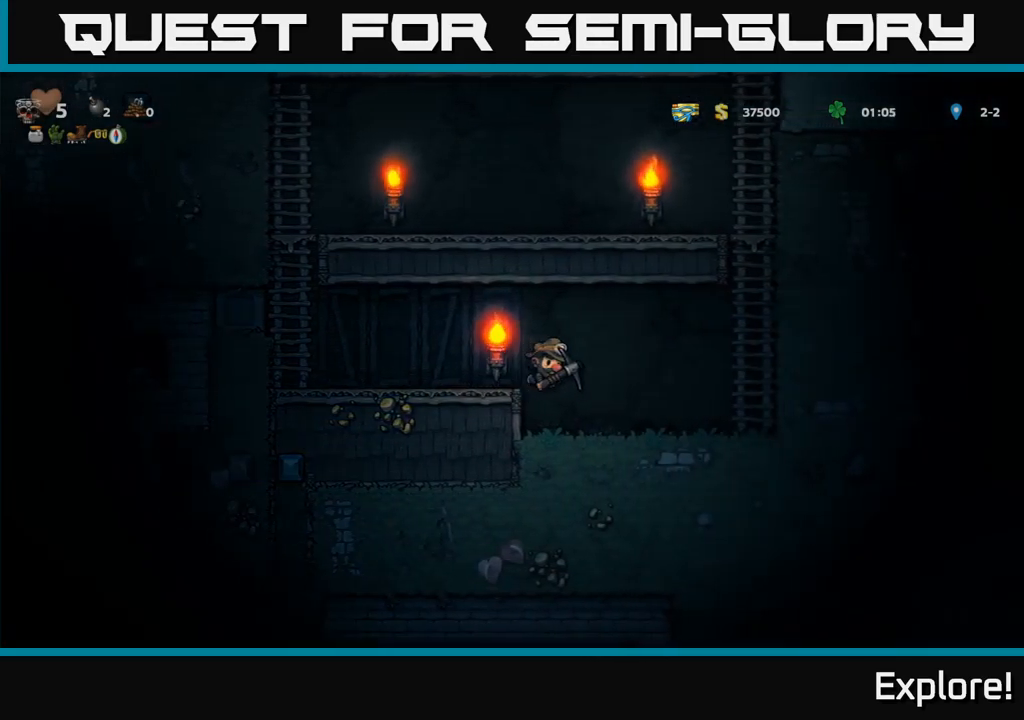
{"buttons": [], "right_stick": "center", "events": [[483, "DPAD_RIGHT", "up"]]}
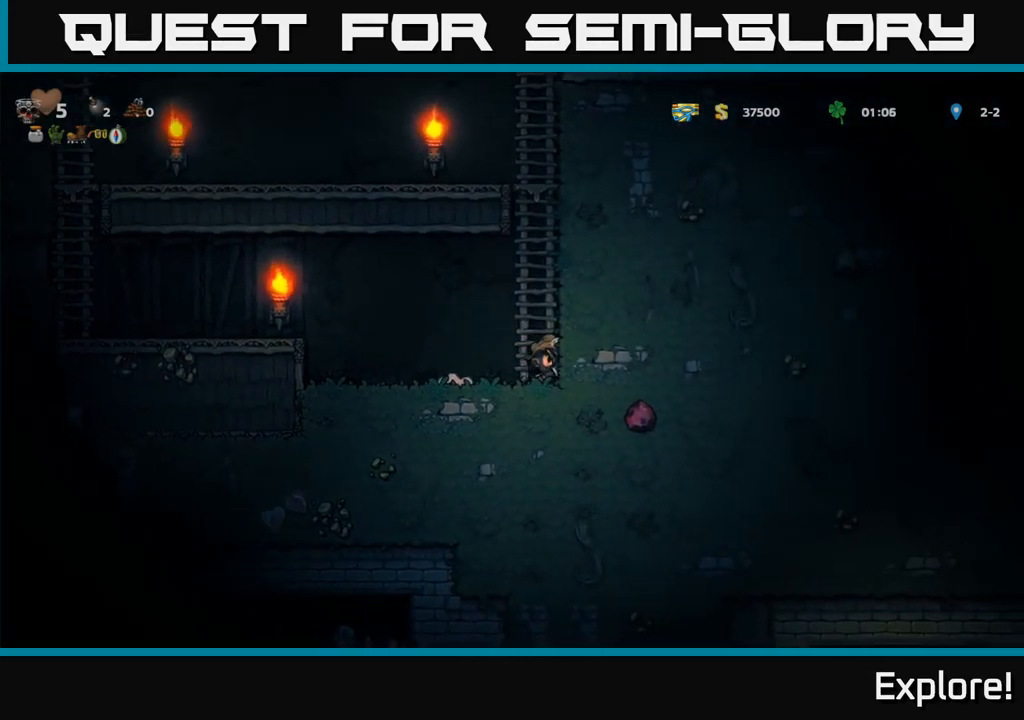
{"buttons": [], "right_stick": "center", "events": [[17, "X", "down"], [183, "X", "up"]]}
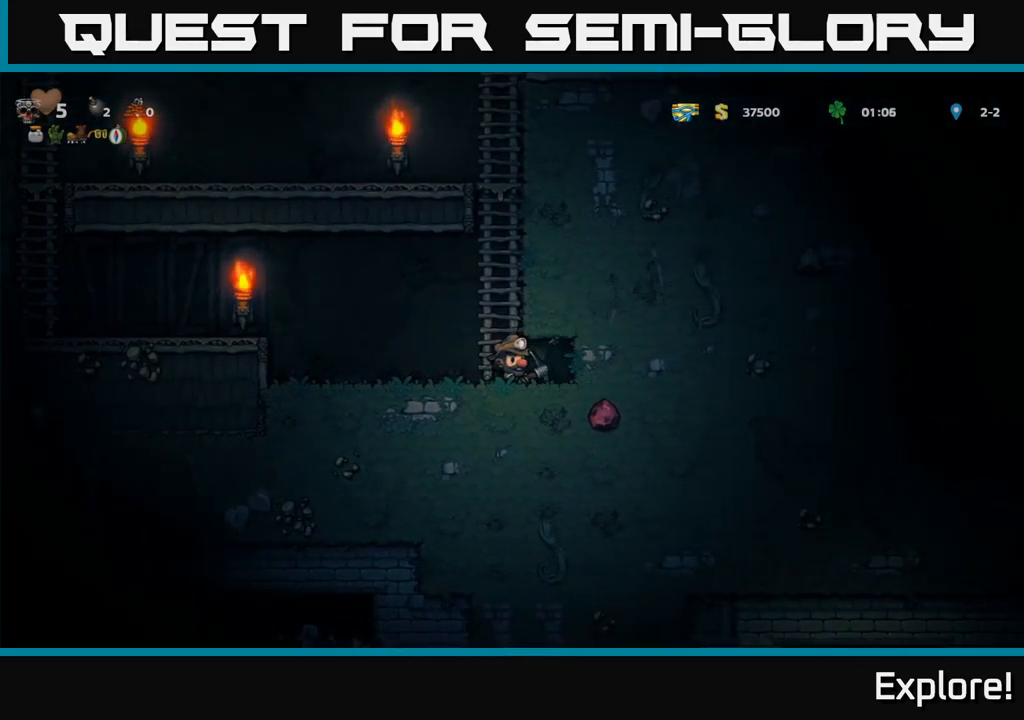
{"buttons": [], "right_stick": "center", "events": [[33, "X", "down"], [250, "X", "up"]]}
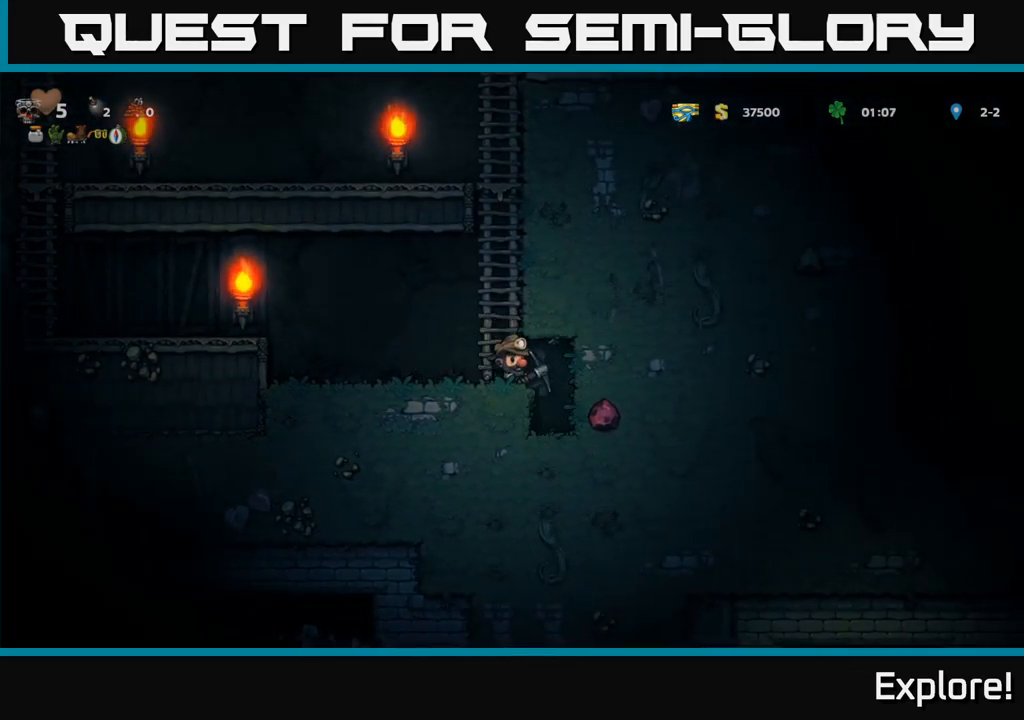
{"buttons": ["X"], "right_stick": "center", "events": [[33, "DPAD_RIGHT", "down"], [133, "DPAD_RIGHT", "up"], [500, "X", "down"]]}
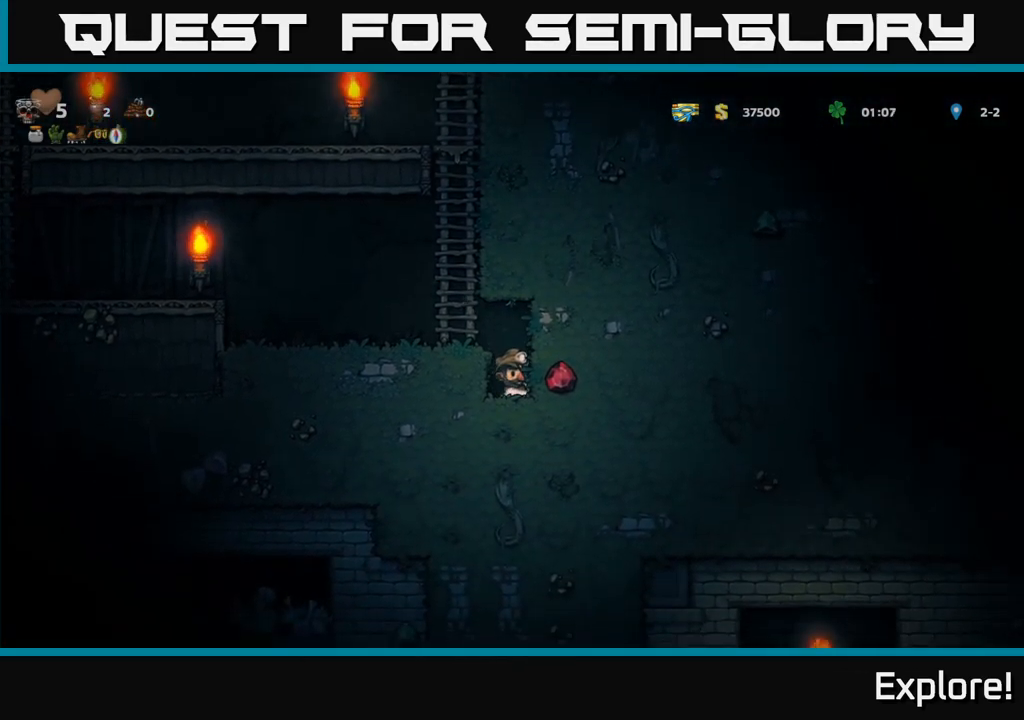
{"buttons": ["DPAD_RIGHT"], "right_stick": "center", "events": [[150, "X", "up"], [500, "DPAD_RIGHT", "down"]]}
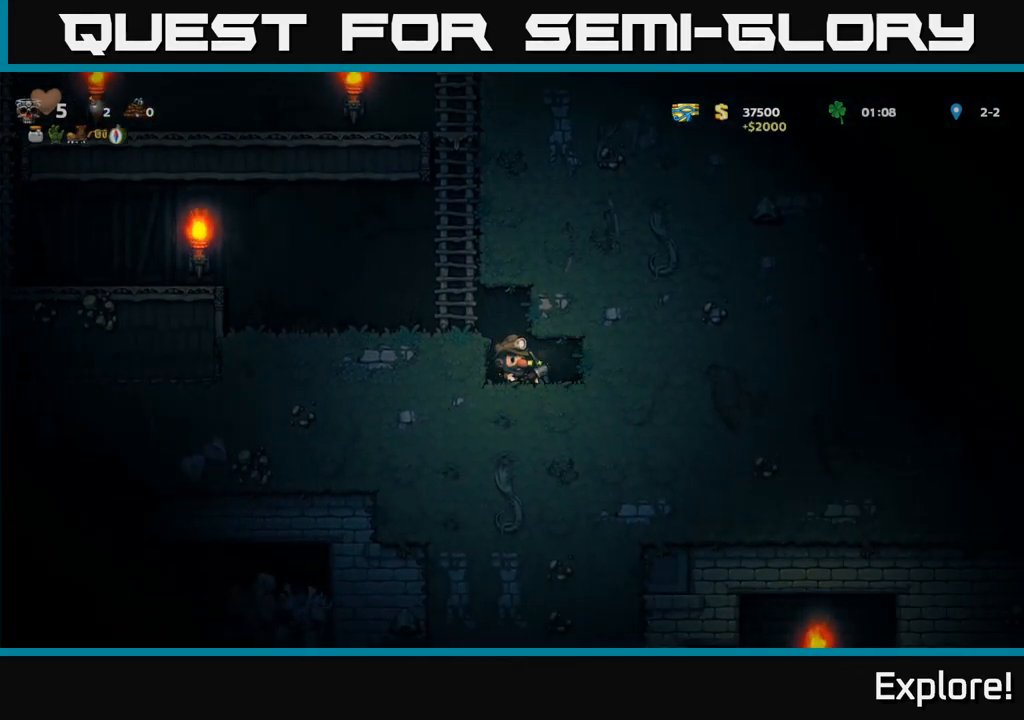
{"buttons": ["X"], "right_stick": "center", "events": [[167, "DPAD_RIGHT", "up"], [267, "DPAD_LEFT", "down"], [400, "X", "down"], [450, "DPAD_LEFT", "up"]]}
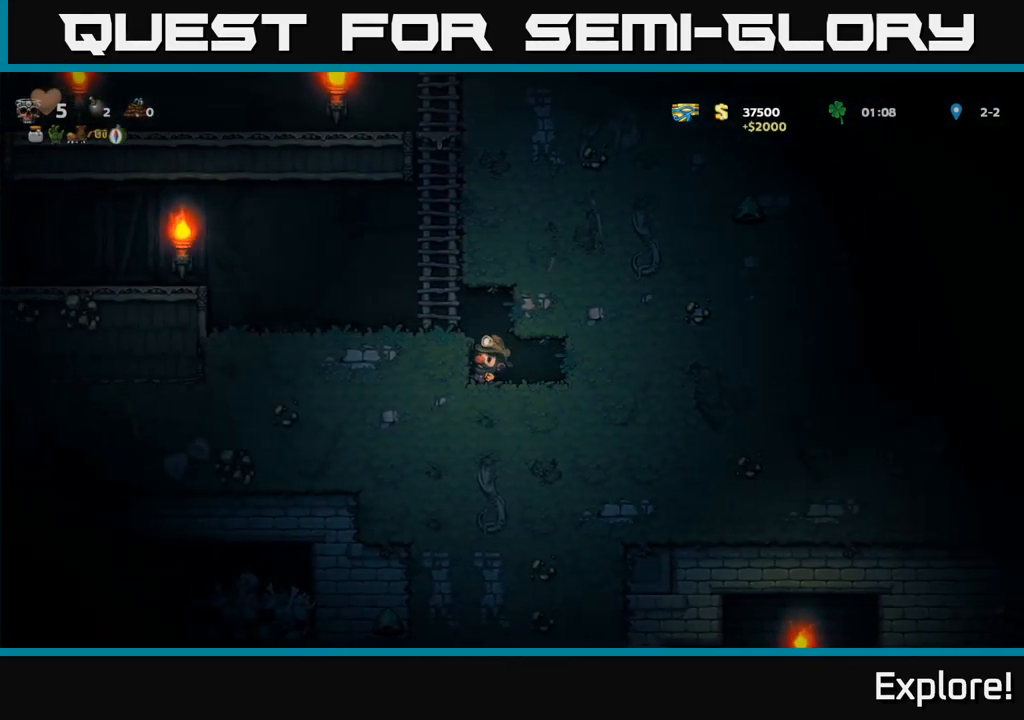
{"buttons": ["X"], "right_stick": "center", "events": [[67, "X", "up"], [283, "DPAD_LEFT", "down"], [384, "X", "down"], [500, "DPAD_LEFT", "up"]]}
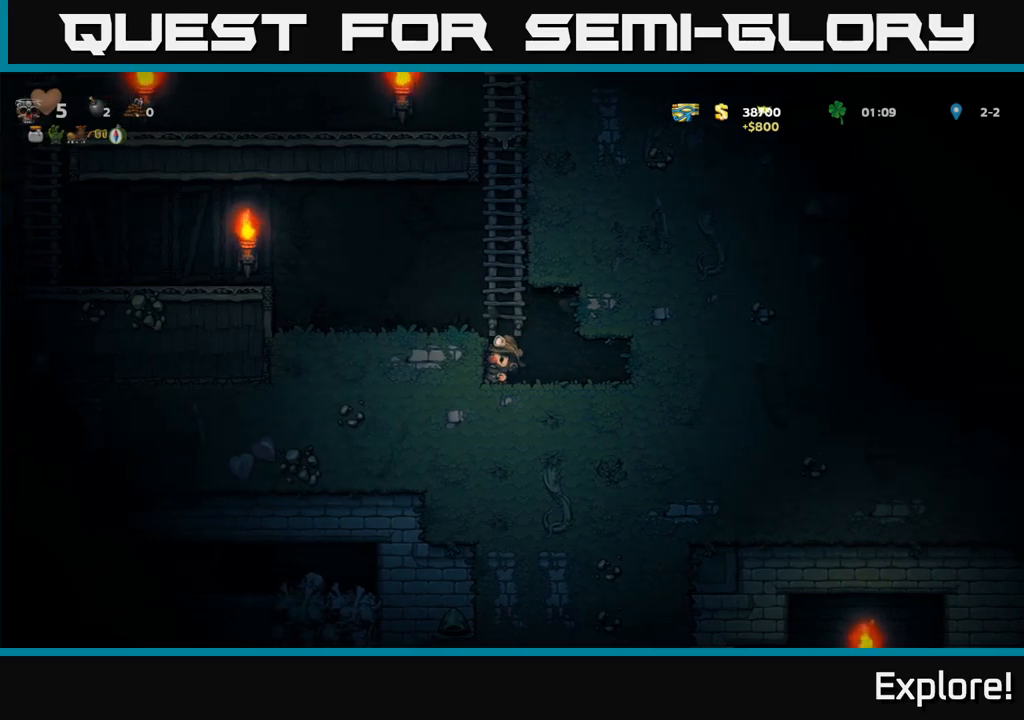
{"buttons": ["DPAD_RIGHT"], "right_stick": "center", "events": [[84, "X", "up"], [400, "DPAD_RIGHT", "down"]]}
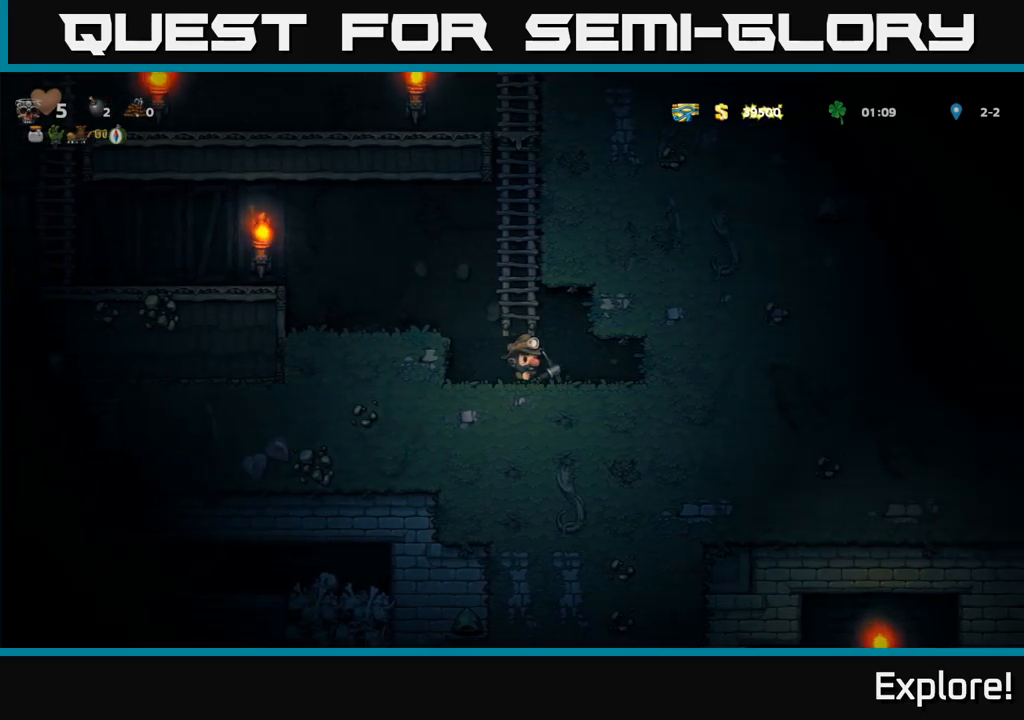
{"buttons": [], "right_stick": "center", "events": [[100, "X", "down"], [134, "DPAD_RIGHT", "up"], [284, "X", "up"]]}
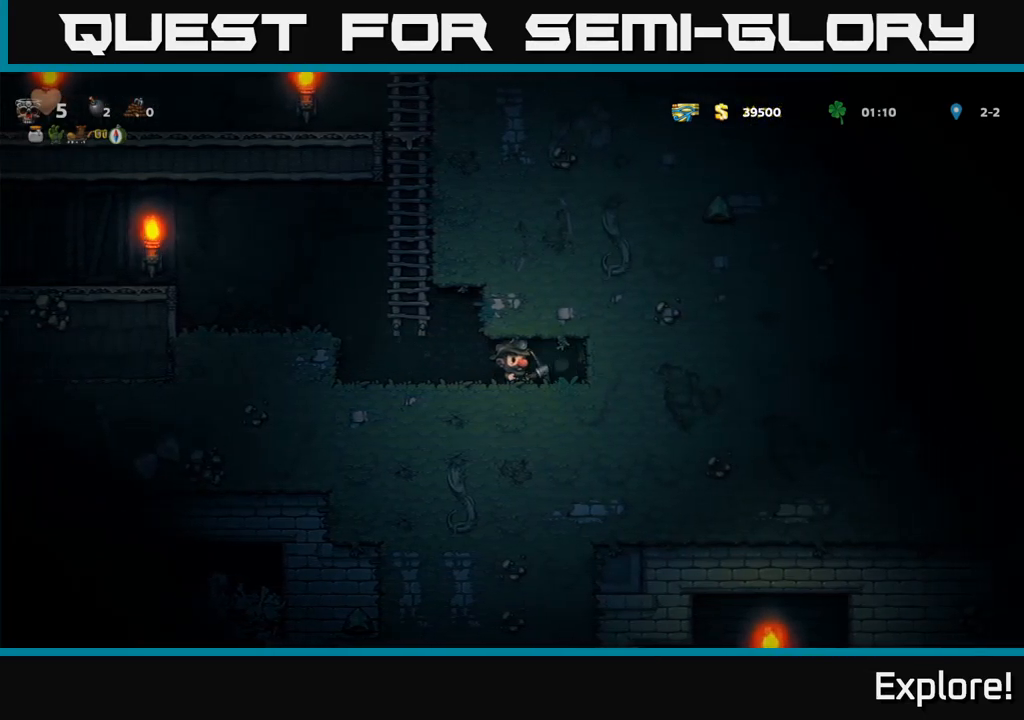
{"buttons": ["DPAD_RIGHT"], "right_stick": "center", "events": [[84, "X", "down"], [284, "X", "up"], [484, "DPAD_RIGHT", "down"]]}
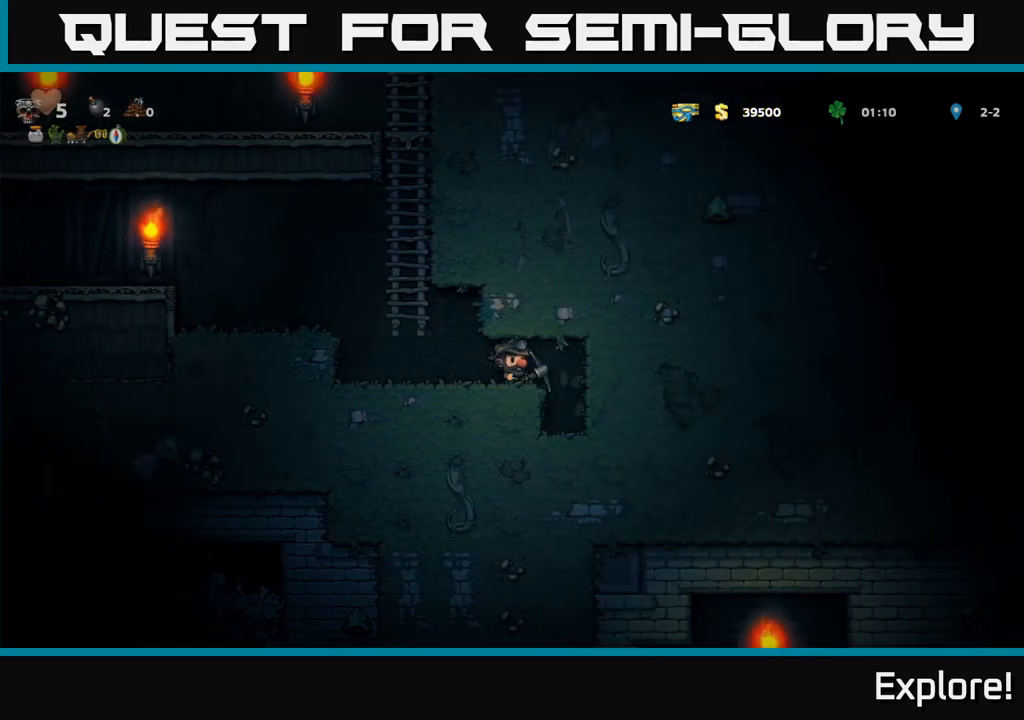
{"buttons": ["X"], "right_stick": "center", "events": [[117, "DPAD_RIGHT", "up"], [367, "X", "down"]]}
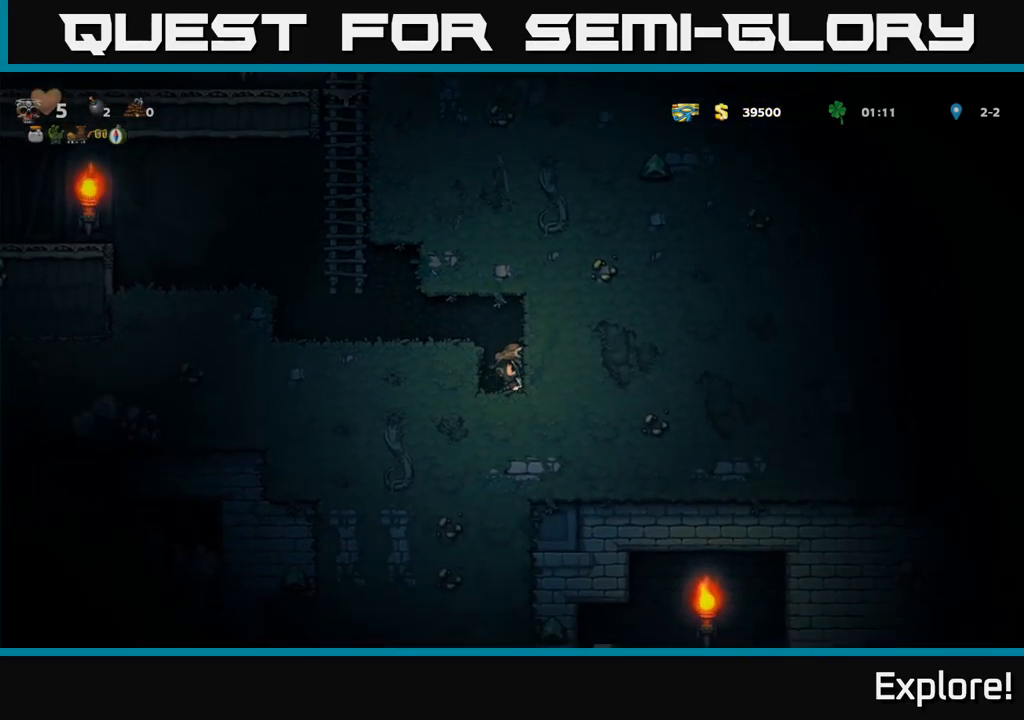
{"buttons": ["X"], "right_stick": "center", "events": [[67, "X", "up"], [317, "X", "down"]]}
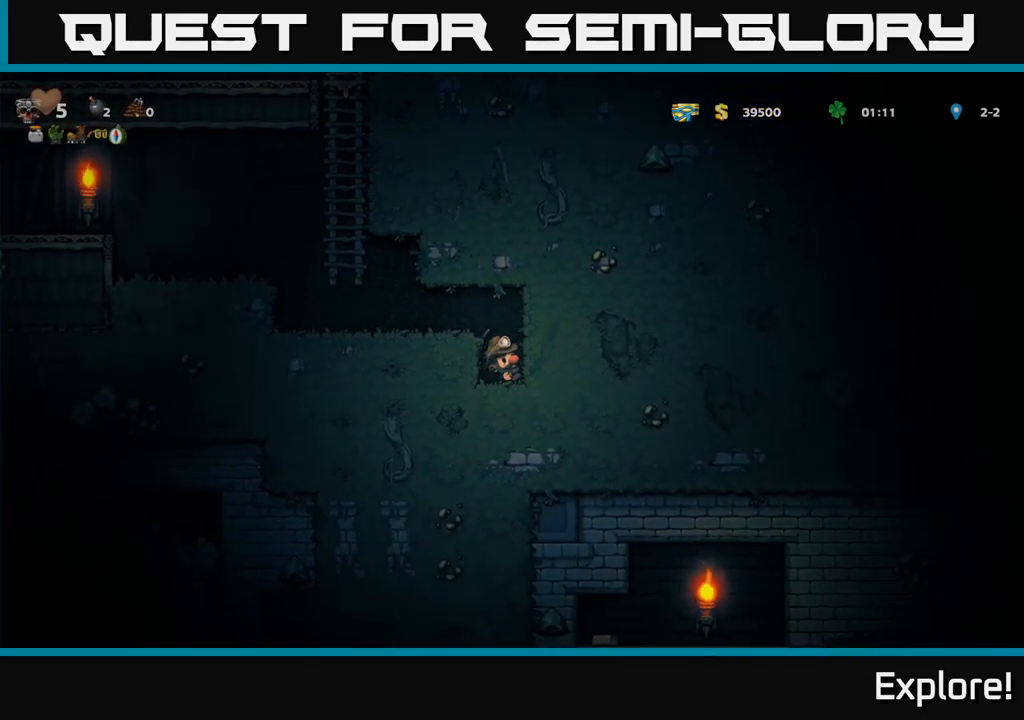
{"buttons": ["X"], "right_stick": "center", "events": [[34, "X", "up"], [317, "X", "down"]]}
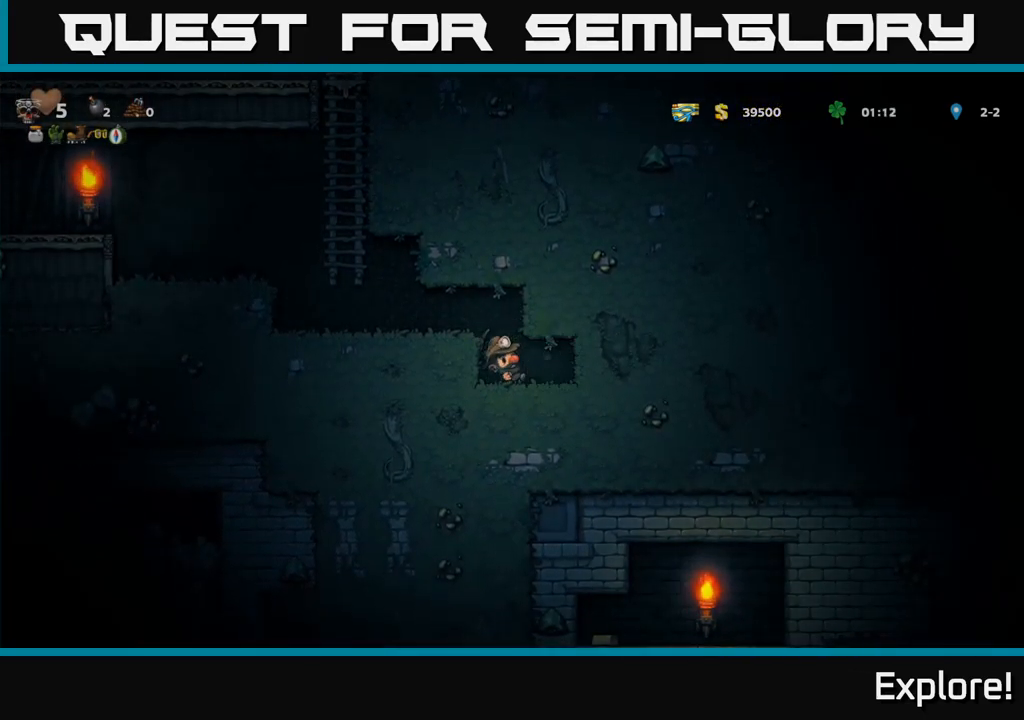
{"buttons": [], "right_stick": "center", "events": [[34, "X", "up"], [184, "DPAD_RIGHT", "down"], [350, "DPAD_RIGHT", "up"]]}
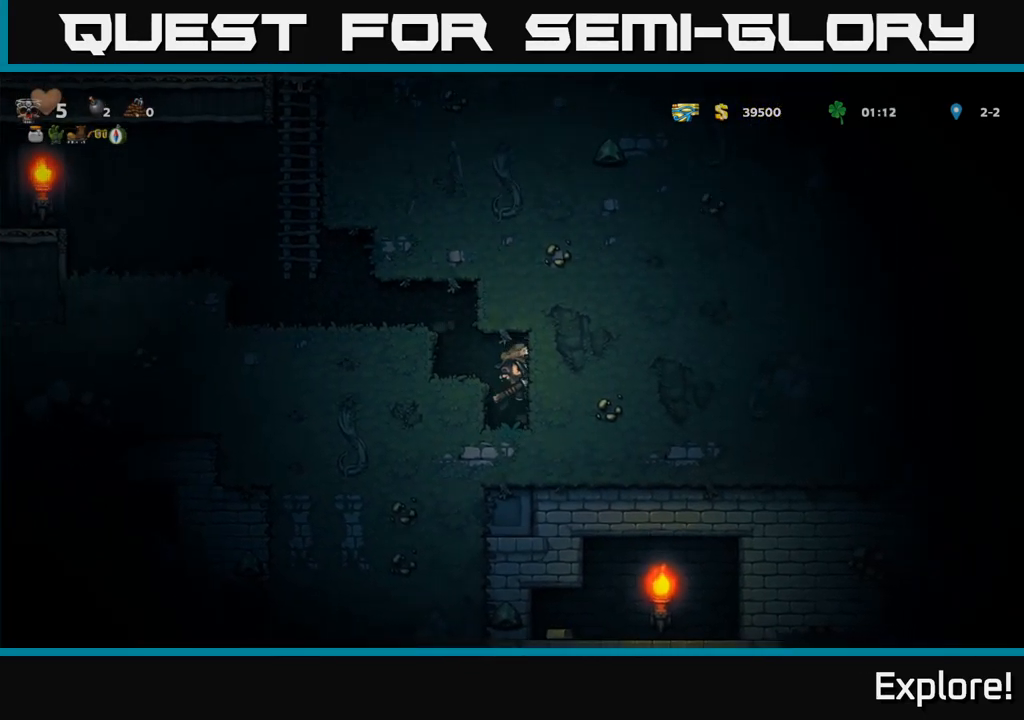
{"buttons": [], "right_stick": "center", "events": [[150, "X", "down"], [367, "X", "up"]]}
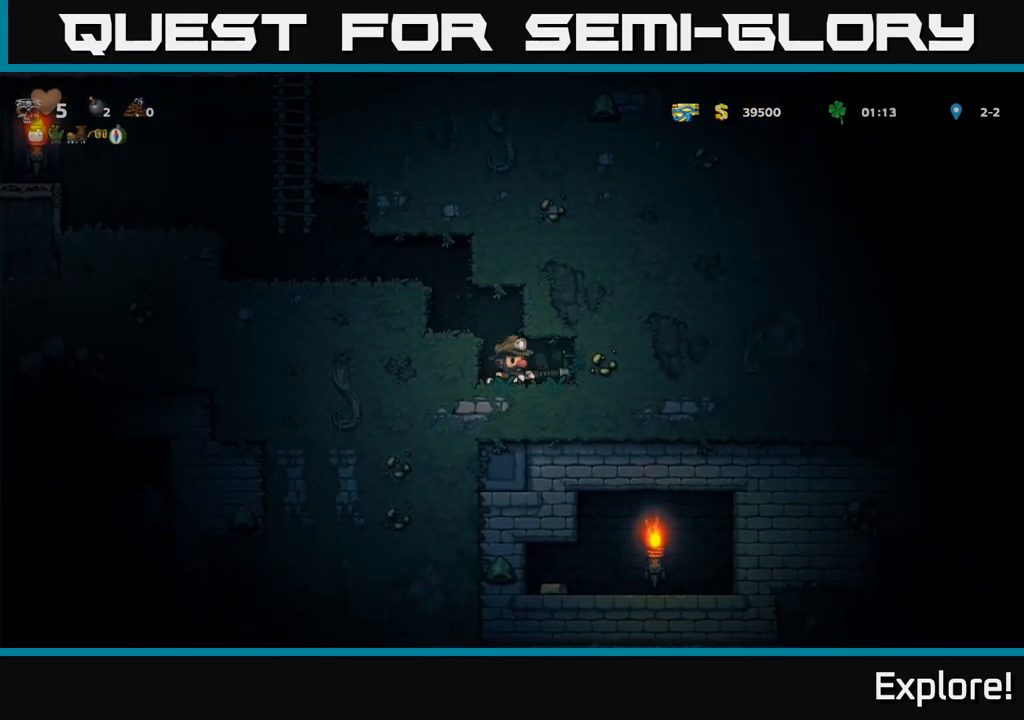
{"buttons": ["DPAD_RIGHT"], "right_stick": "center", "events": [[167, "X", "down"], [384, "X", "up"], [400, "DPAD_RIGHT", "down"]]}
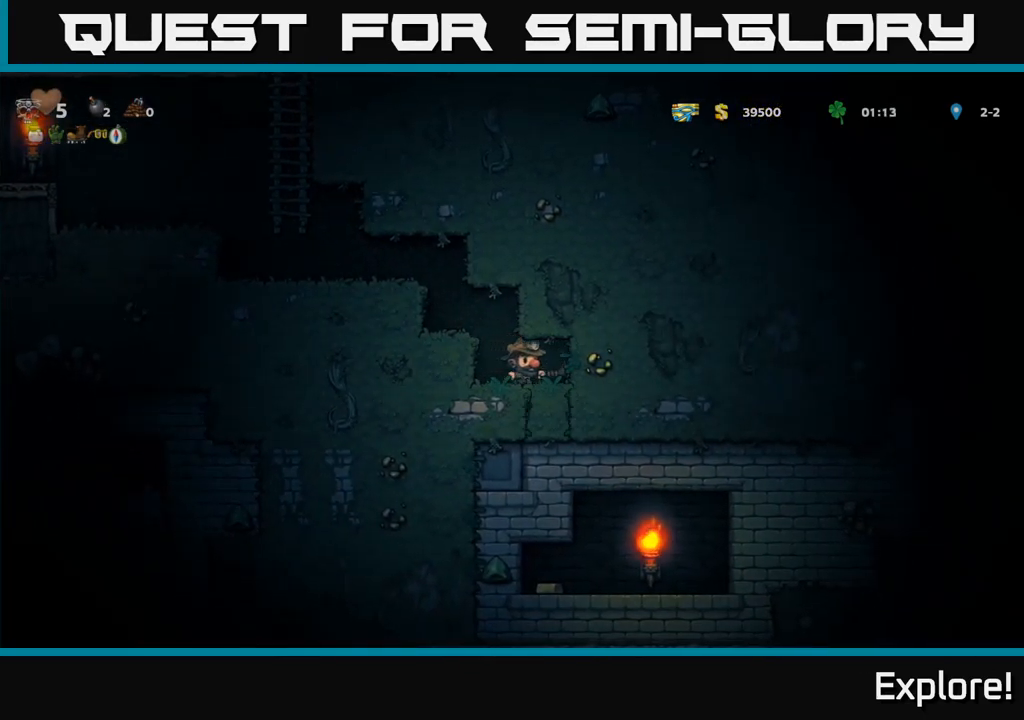
{"buttons": ["DPAD_RIGHT"], "right_stick": "center", "events": [[234, "X", "down"], [450, "X", "up"]]}
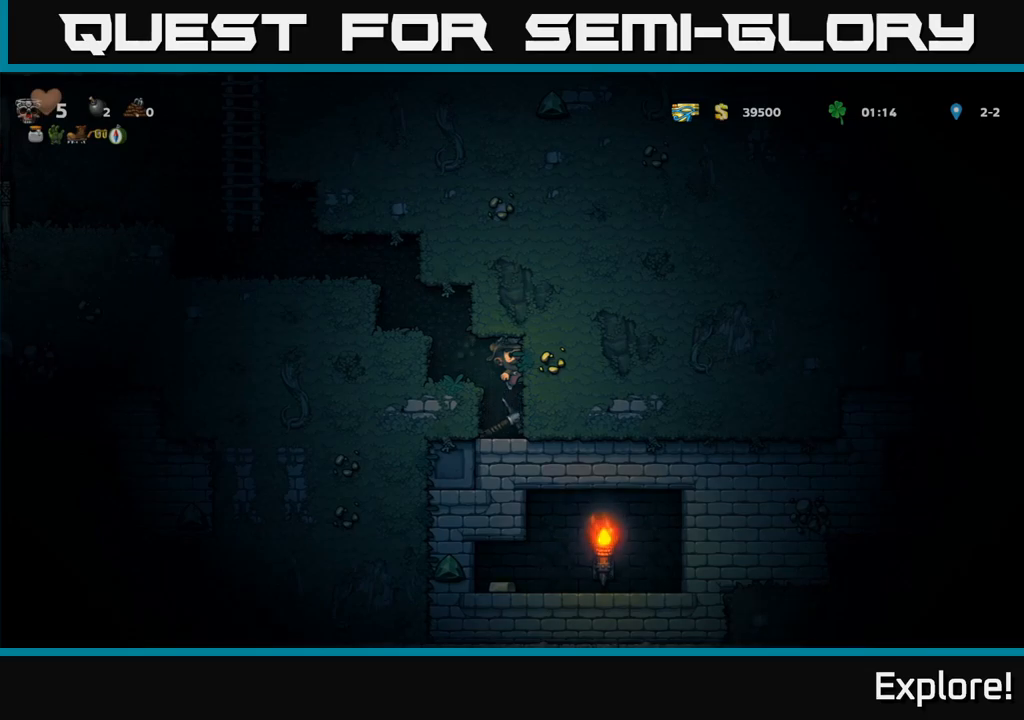
{"buttons": ["A", "DPAD_DOWN"], "right_stick": "center", "events": [[133, "DPAD_RIGHT", "up"], [383, "DPAD_DOWN", "down"], [416, "A", "down"]]}